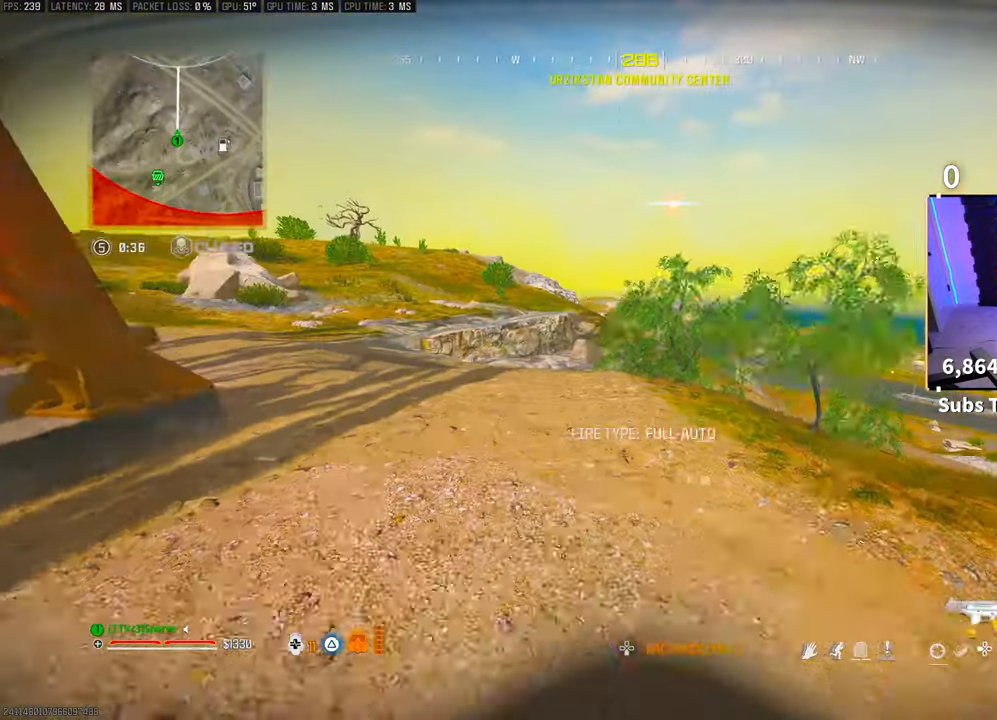
Gameplay with a controller (PlayStation layout); each line is a JSON object with the inputs held at the frame after it (dt_ms = milliseconds from this image to that frame). "events" lists button and stick changes between this image and that frame as [ms after this image, input, new state], when the widget could be followed in between. Not read: HOME.
{"dt_ms": 500, "buttons": [], "left_stick": "up-left", "right_stick": "center", "events": [[50, "TRIANGLE", "up"], [50, "left_stick", "up-left"], [150, "TRIANGLE", "down"], [200, "TRIANGLE", "up"]]}
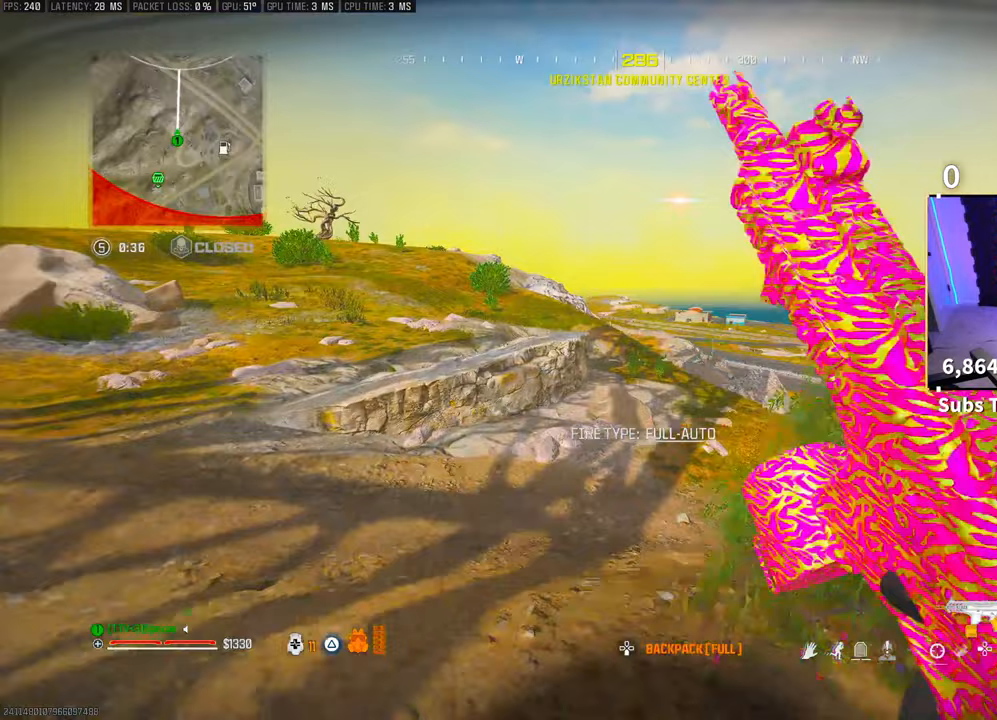
{"dt_ms": 500, "buttons": [], "left_stick": "up", "right_stick": "center", "events": [[250, "TRIANGLE", "down"], [300, "left_stick", "up"], [333, "TRIANGLE", "up"]]}
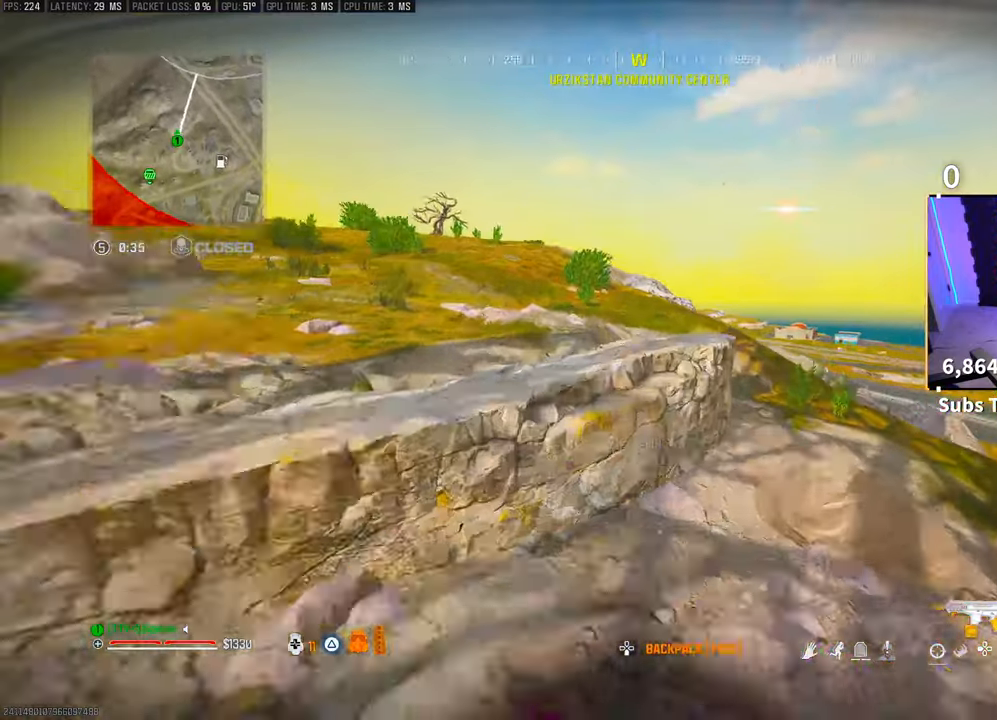
{"dt_ms": 500, "buttons": [], "left_stick": "up", "right_stick": "center", "events": [[33, "CROSS", "down"], [150, "CROSS", "up"], [250, "TRIANGLE", "down"], [300, "TRIANGLE", "up"], [350, "TRIANGLE", "down"], [400, "TRIANGLE", "up"]]}
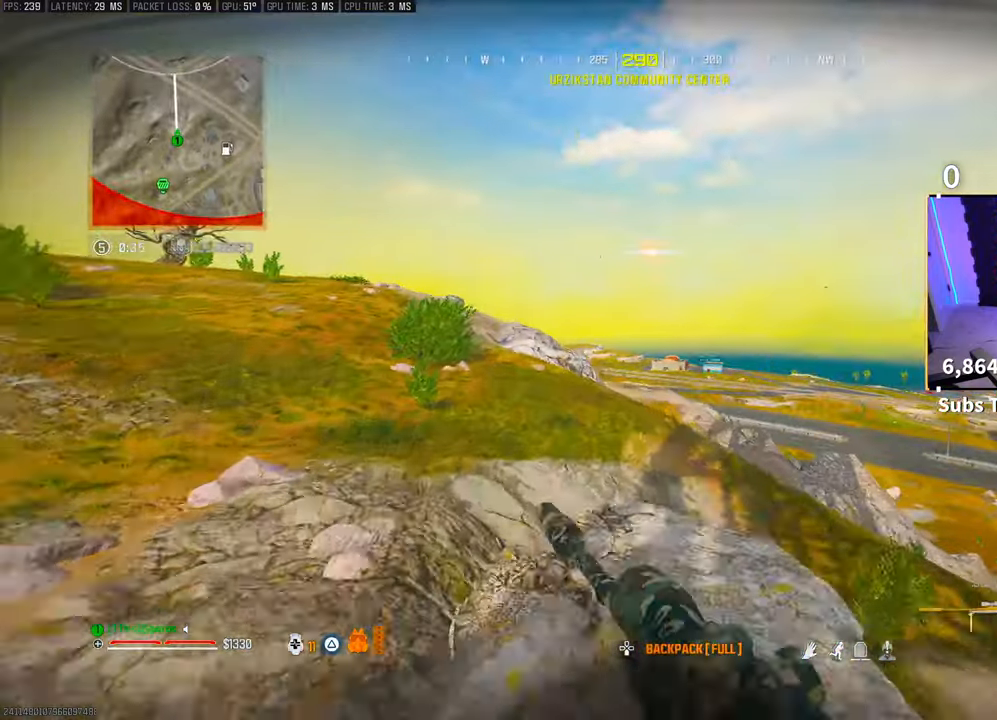
{"dt_ms": 500, "buttons": ["L2"], "left_stick": "up", "right_stick": "center", "events": [[200, "R3", "down"], [300, "R3", "up"], [450, "L2", "down"]]}
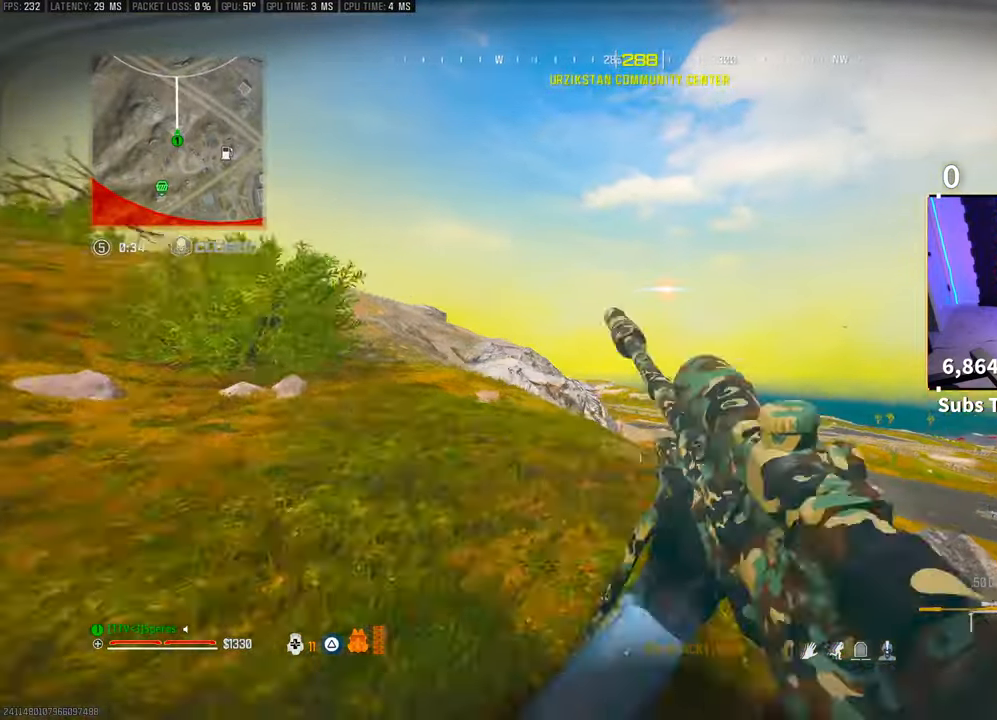
{"dt_ms": 500, "buttons": ["L2", "L3"], "left_stick": "center", "right_stick": "center", "events": [[200, "left_stick", "center"], [450, "L3", "down"]]}
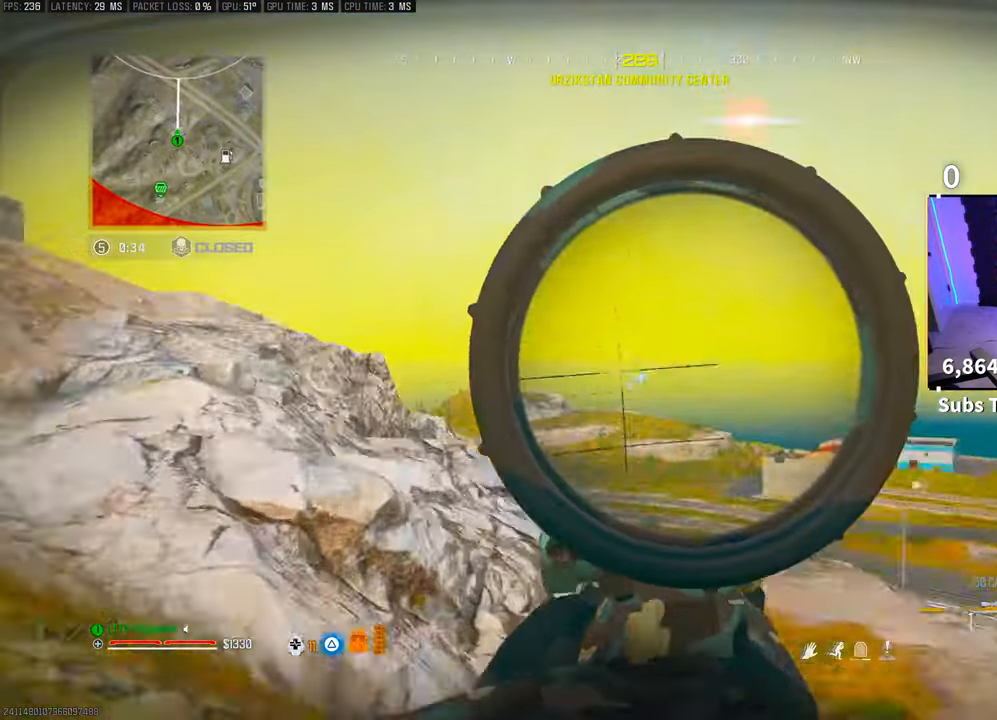
{"dt_ms": 500, "buttons": ["L2", "L3"], "left_stick": "center", "right_stick": "center", "events": [[233, "right_stick", "down-right"], [483, "right_stick", "center"]]}
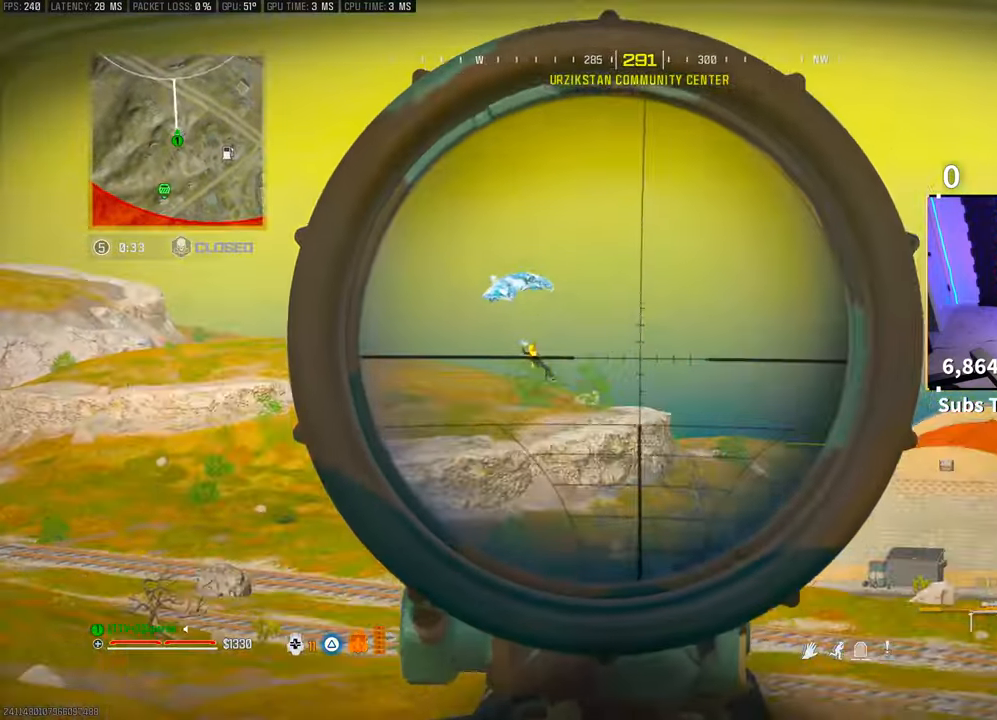
{"dt_ms": 500, "buttons": ["L2", "R2", "L3"], "left_stick": "center", "right_stick": "center", "events": [[500, "R2", "down"]]}
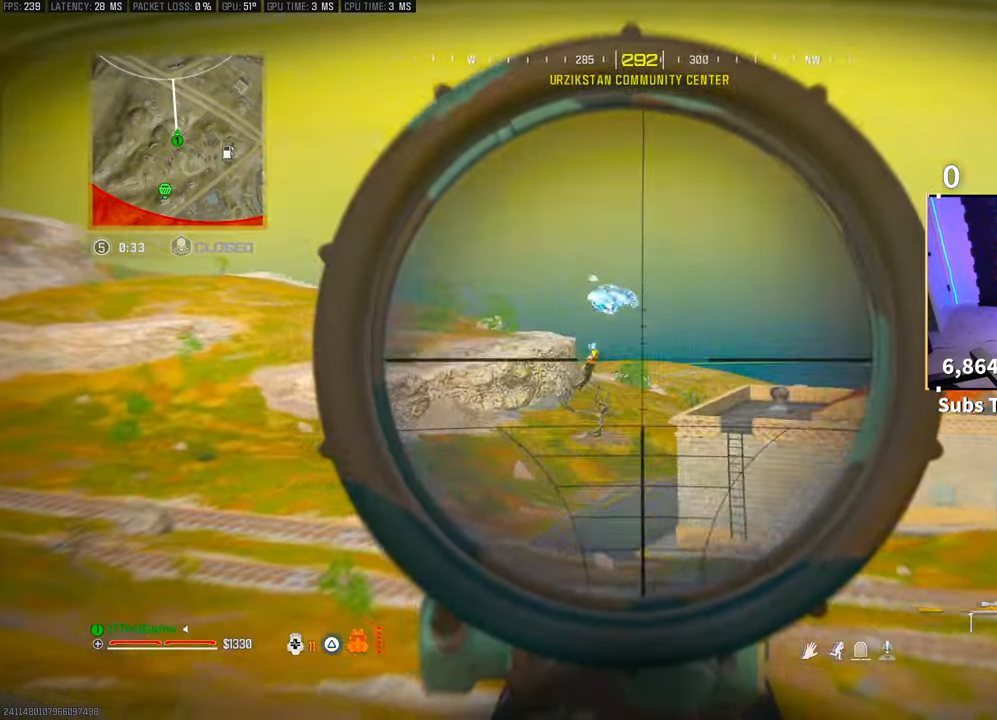
{"dt_ms": 500, "buttons": ["CROSS"], "left_stick": "up", "right_stick": "right", "events": [[33, "L3", "up"], [50, "left_stick", "up-left"], [83, "L2", "up"], [83, "right_stick", "down"], [150, "R2", "up"], [183, "right_stick", "down-left"], [283, "SQUARE", "down"], [350, "SQUARE", "up"], [400, "left_stick", "up"], [450, "right_stick", "right"], [483, "CROSS", "down"]]}
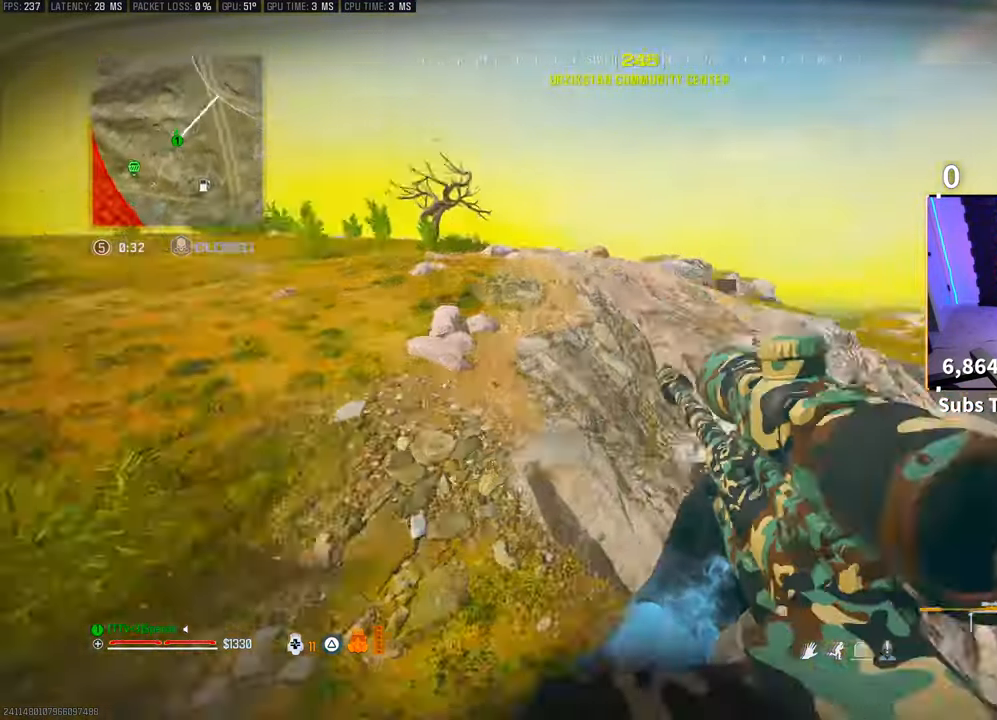
{"dt_ms": 500, "buttons": [], "left_stick": "up", "right_stick": "center", "events": [[83, "right_stick", "left"], [100, "CROSS", "up"], [233, "right_stick", "center"]]}
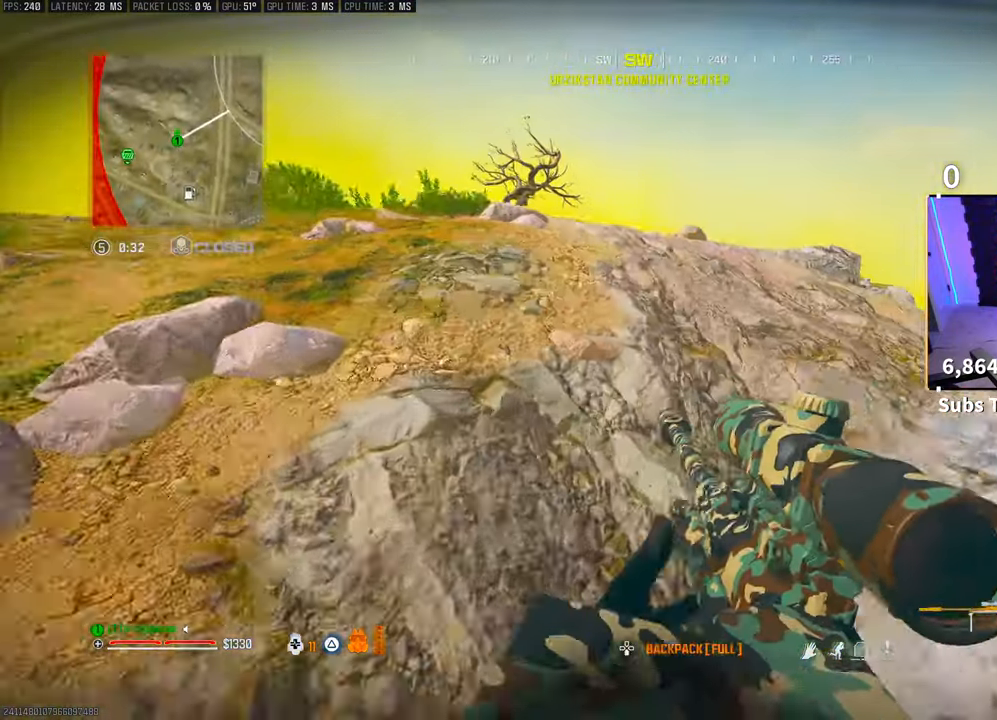
{"dt_ms": 500, "buttons": [], "left_stick": "up", "right_stick": "center", "events": [[33, "R3", "down"], [150, "R3", "up"], [333, "CROSS", "down"], [483, "CROSS", "up"]]}
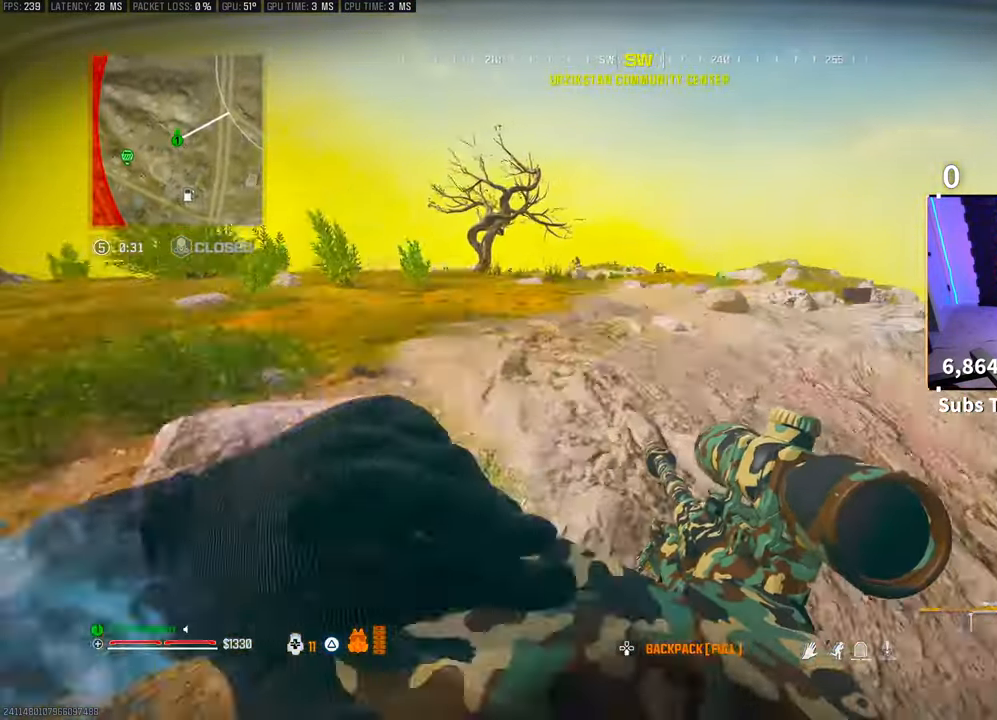
{"dt_ms": 500, "buttons": [], "left_stick": "up", "right_stick": "center", "events": [[50, "L3", "down"], [150, "L3", "up"], [400, "R3", "down"], [500, "R3", "up"]]}
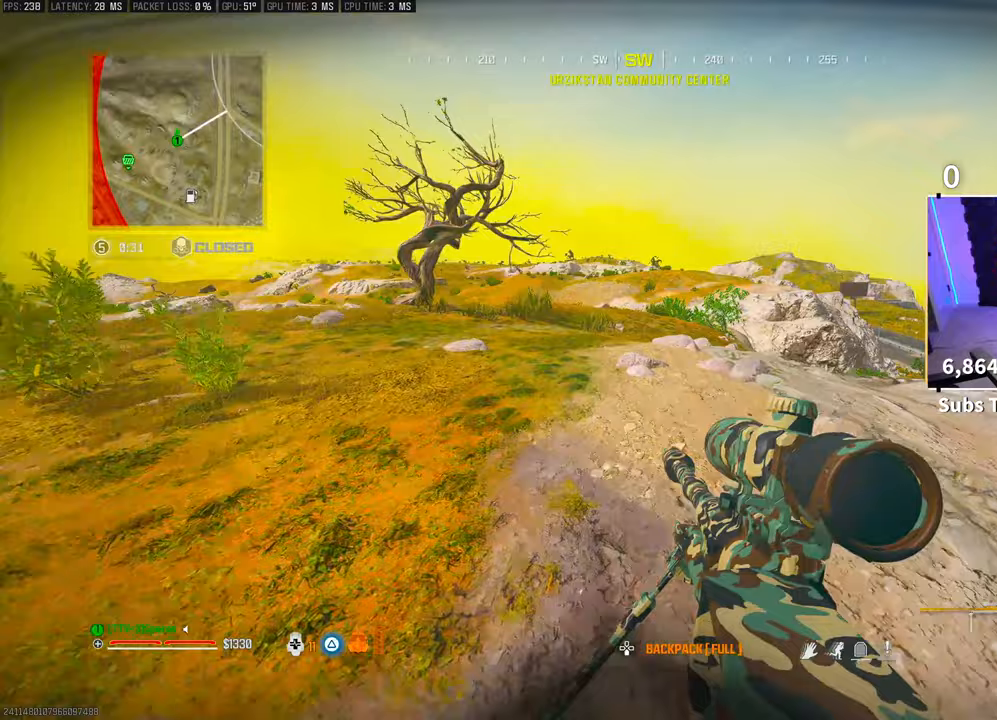
{"dt_ms": 500, "buttons": [], "left_stick": "up", "right_stick": "center", "events": [[83, "R3", "down"], [100, "CROSS", "down"], [150, "DPAD_DOWN", "down"], [200, "R3", "up"], [250, "CROSS", "up"], [250, "DPAD_DOWN", "up"], [450, "CIRCLE", "down"], [500, "CIRCLE", "up"]]}
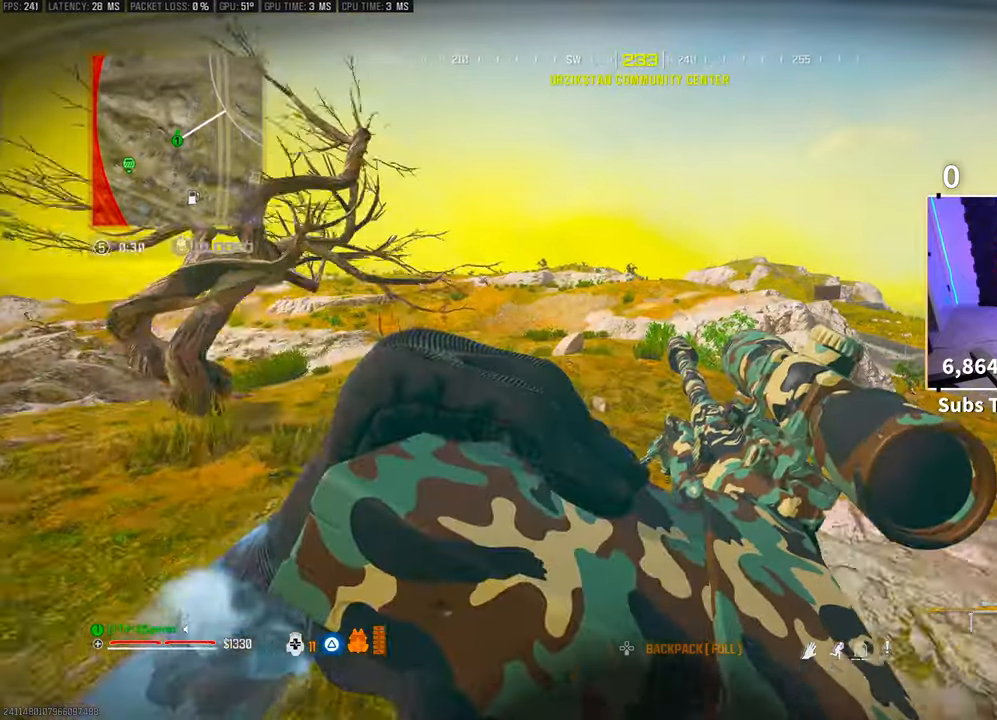
{"dt_ms": 500, "buttons": [], "left_stick": "up", "right_stick": "center", "events": [[200, "CROSS", "down"], [200, "L3", "down"], [300, "L3", "up"], [350, "CROSS", "up"]]}
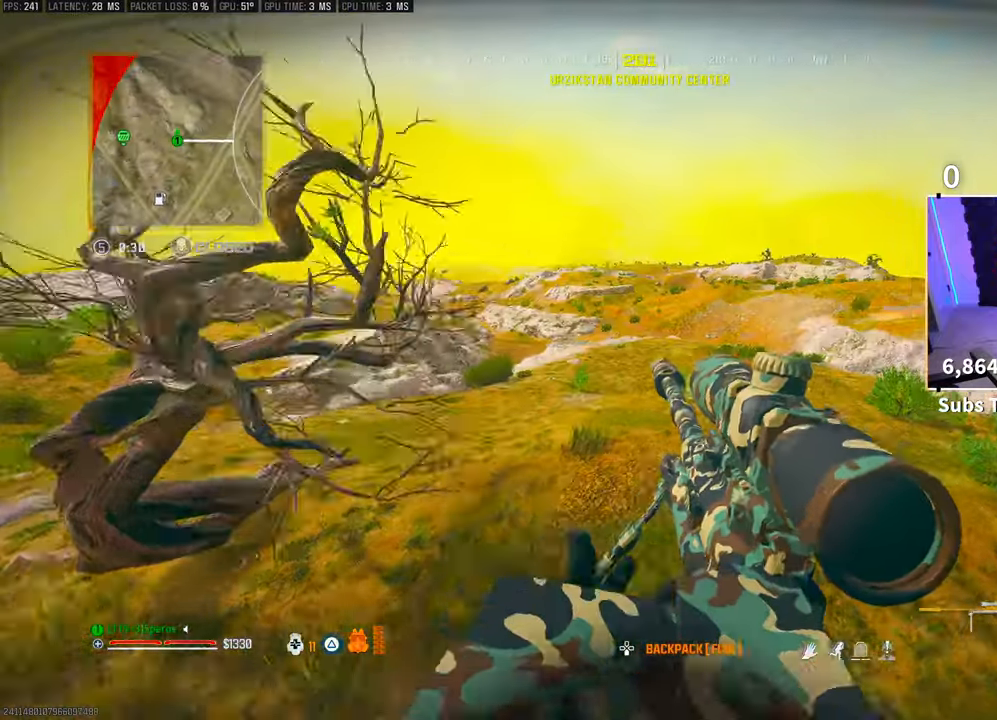
{"dt_ms": 500, "buttons": [], "left_stick": "up", "right_stick": "center", "events": [[150, "TRIANGLE", "down"], [183, "TRIANGLE", "up"], [300, "L3", "down"], [383, "right_stick", "right"], [433, "L3", "up"], [500, "right_stick", "center"]]}
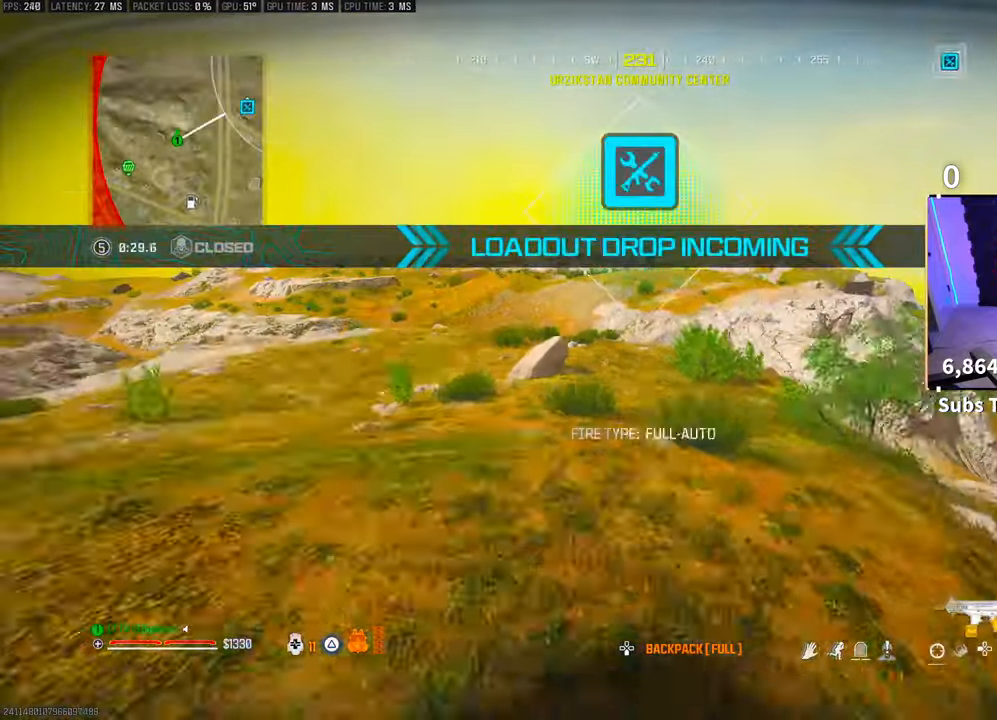
{"dt_ms": 500, "buttons": ["R3"], "left_stick": "up", "right_stick": "center", "events": [[100, "L3", "down"], [100, "TRIANGLE", "down"], [150, "TRIANGLE", "up"], [200, "L3", "up"], [200, "TRIANGLE", "down"], [283, "L3", "down"], [283, "TRIANGLE", "up"], [383, "L3", "up"], [450, "R3", "down"]]}
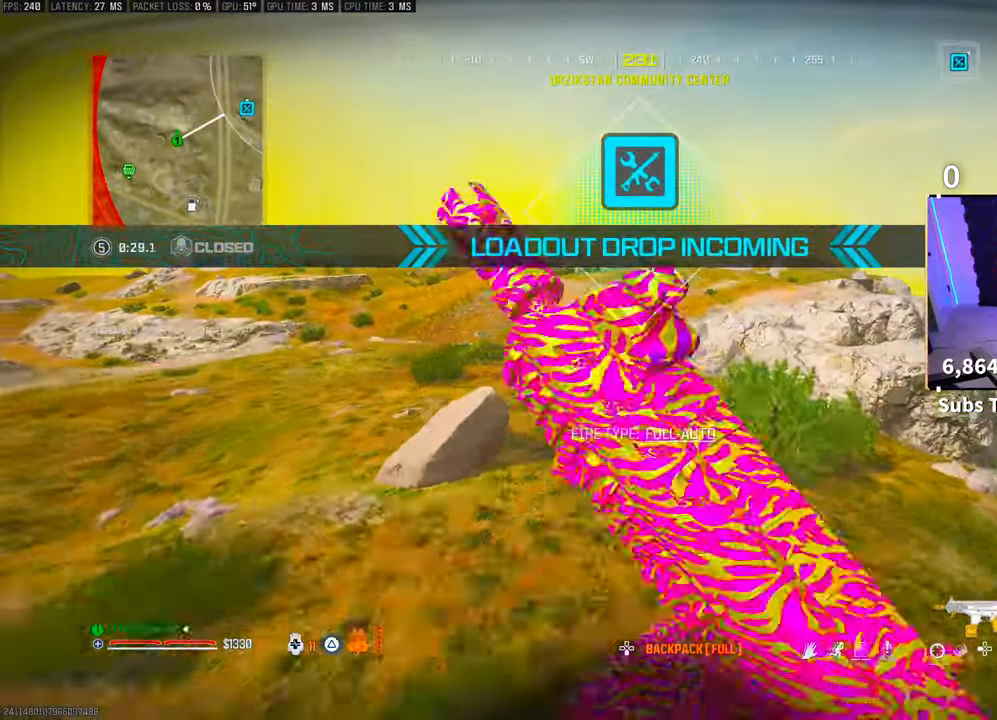
{"dt_ms": 500, "buttons": ["TRIANGLE", "L3"], "left_stick": "up", "right_stick": "center", "events": [[50, "R3", "up"], [100, "CROSS", "down"], [100, "R3", "down"], [233, "R3", "up"], [283, "CROSS", "up"], [500, "L3", "down"], [500, "TRIANGLE", "down"]]}
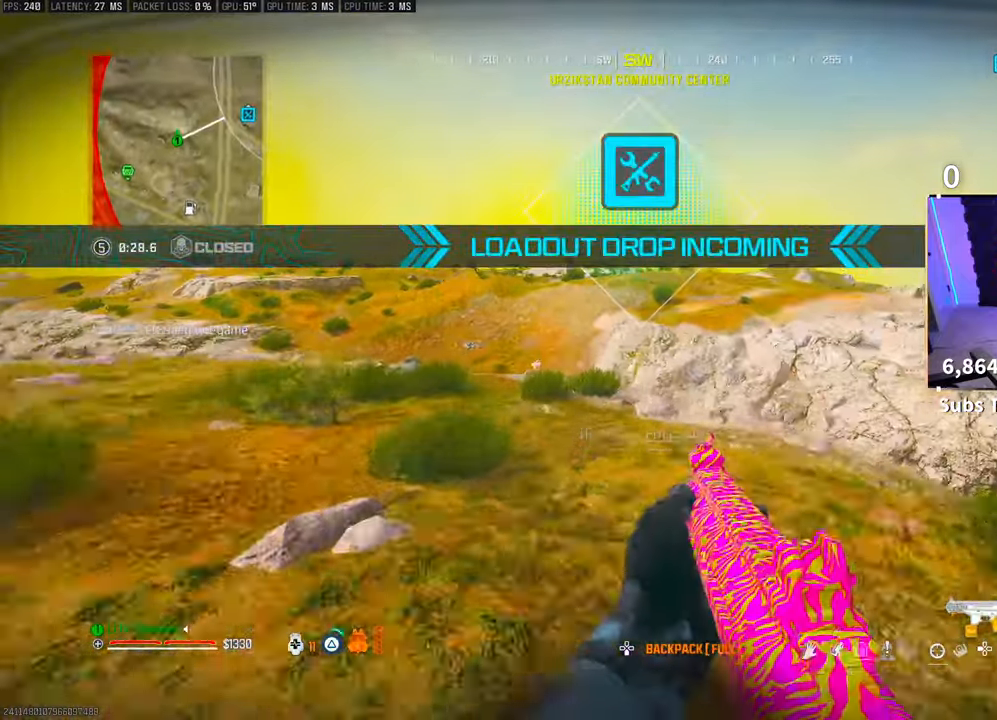
{"dt_ms": 500, "buttons": [], "left_stick": "up", "right_stick": "center", "events": [[50, "TRIANGLE", "up"], [100, "L3", "up"], [150, "TRIANGLE", "down"], [200, "L3", "down"], [200, "TRIANGLE", "up"], [283, "TRIANGLE", "down"], [300, "L3", "up"], [333, "TRIANGLE", "up"], [400, "L3", "down"], [400, "TRIANGLE", "down"], [450, "TRIANGLE", "up"], [483, "L3", "up"]]}
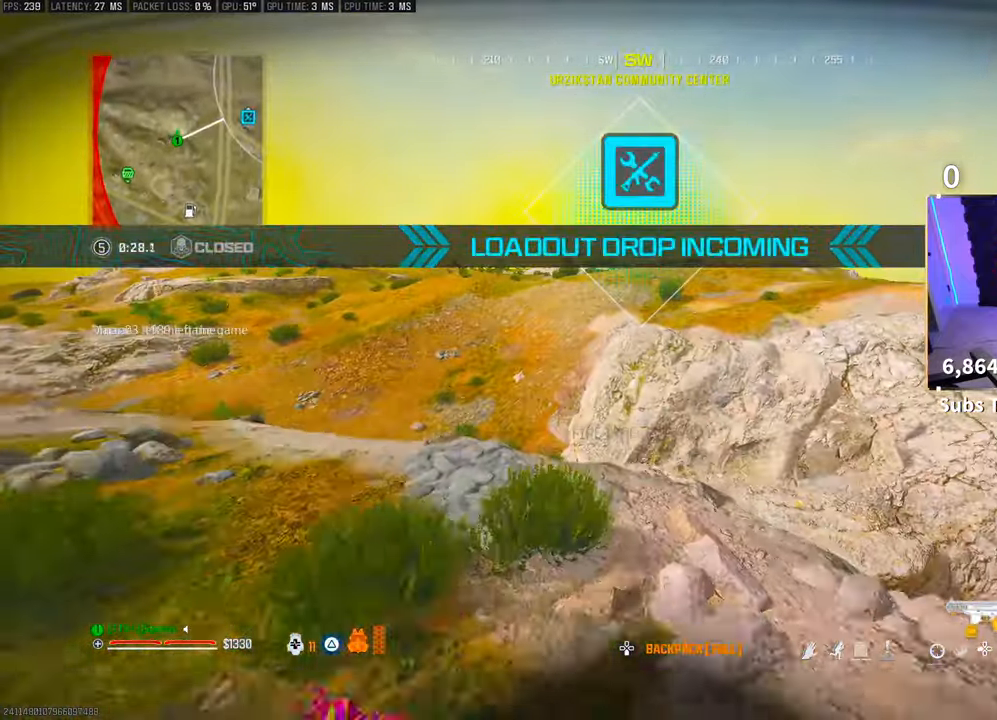
{"dt_ms": 500, "buttons": ["CROSS"], "left_stick": "up-right", "right_stick": "center"}
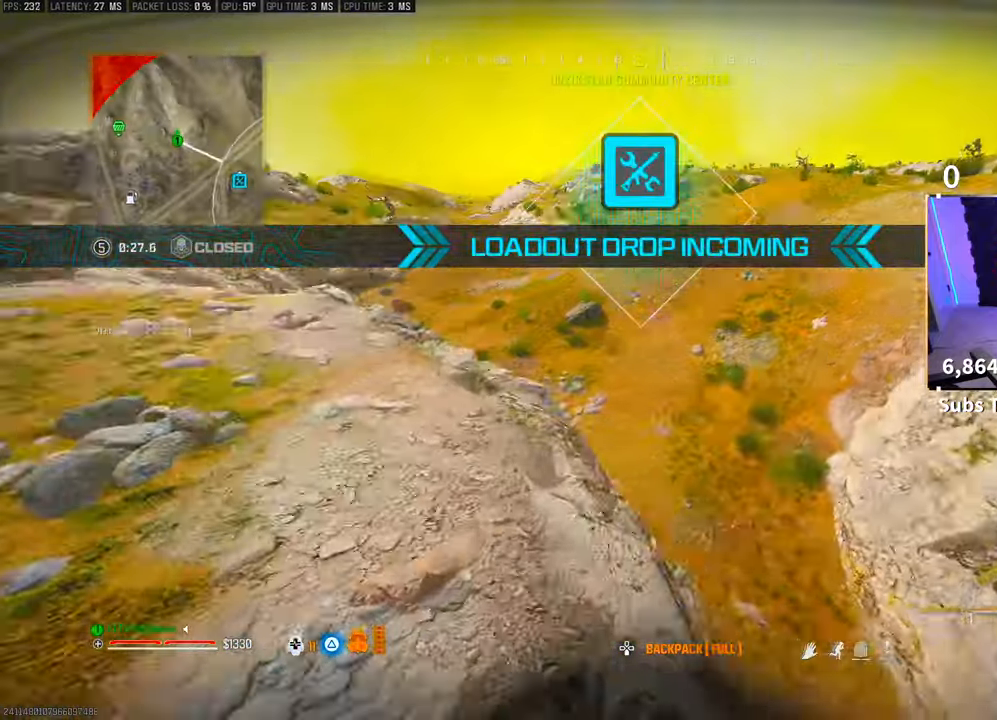
{"dt_ms": 500, "buttons": [], "left_stick": "up-right", "right_stick": "center", "events": [[50, "CROSS", "up"], [183, "TRIANGLE", "down"], [200, "TRIANGLE", "up"], [333, "right_stick", "left"], [500, "right_stick", "center"]]}
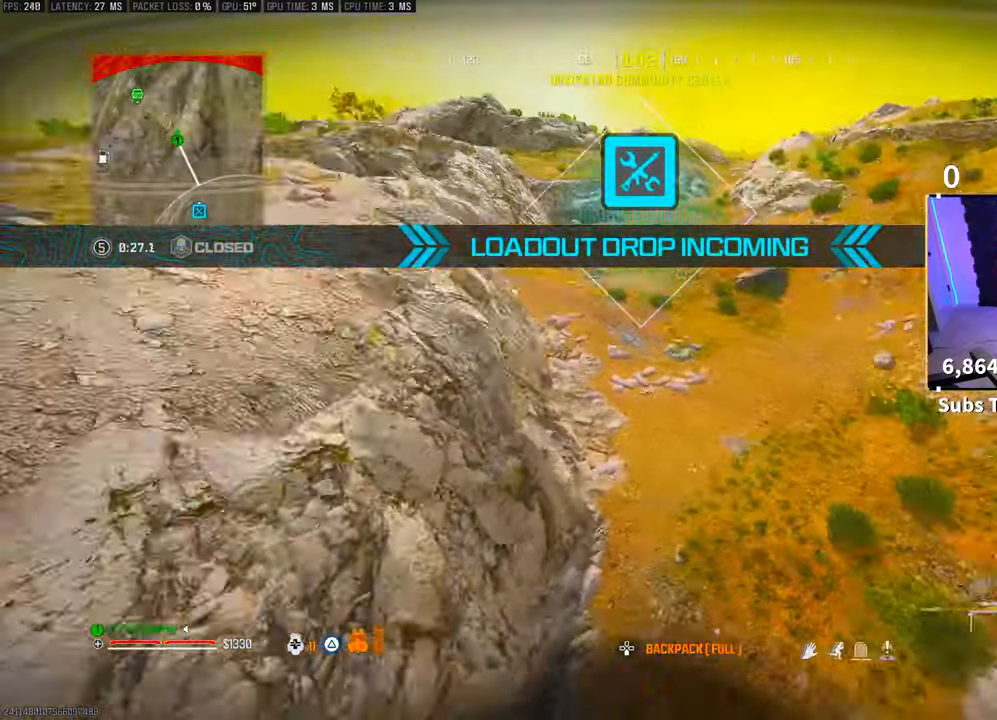
{"dt_ms": 1000, "buttons": ["R3"], "left_stick": "up", "right_stick": "center"}
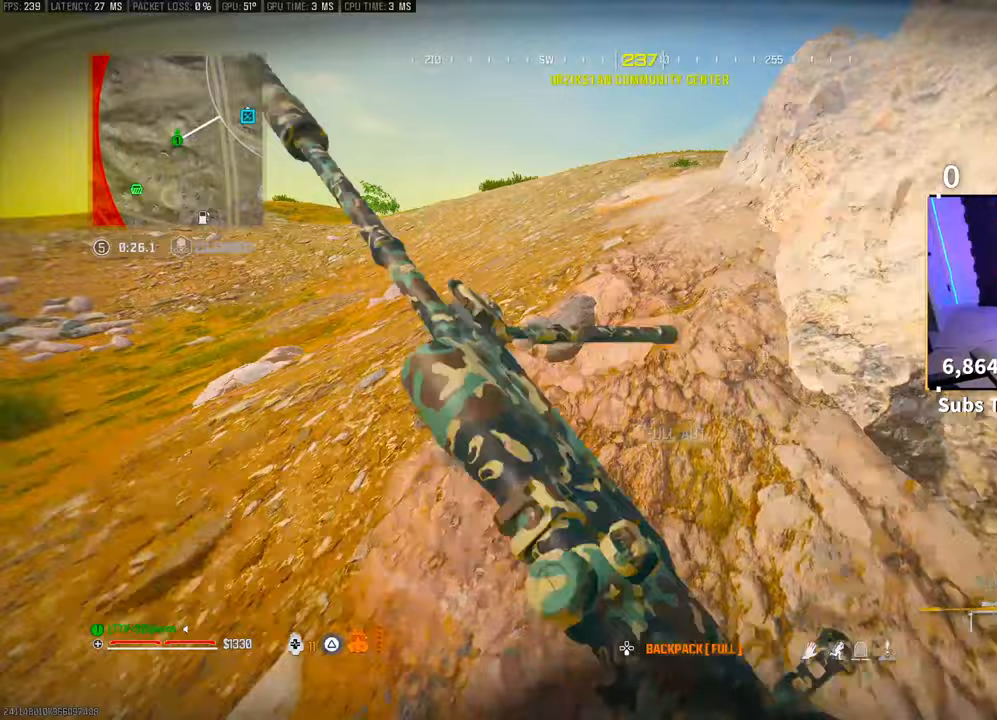
{"dt_ms": 500, "buttons": [], "left_stick": "up", "right_stick": "right", "events": [[83, "R3", "up"], [133, "R3", "down"], [183, "CROSS", "down"], [200, "right_stick", "up-right"], [283, "R3", "up"], [283, "right_stick", "center"], [333, "CROSS", "up"], [450, "right_stick", "right"]]}
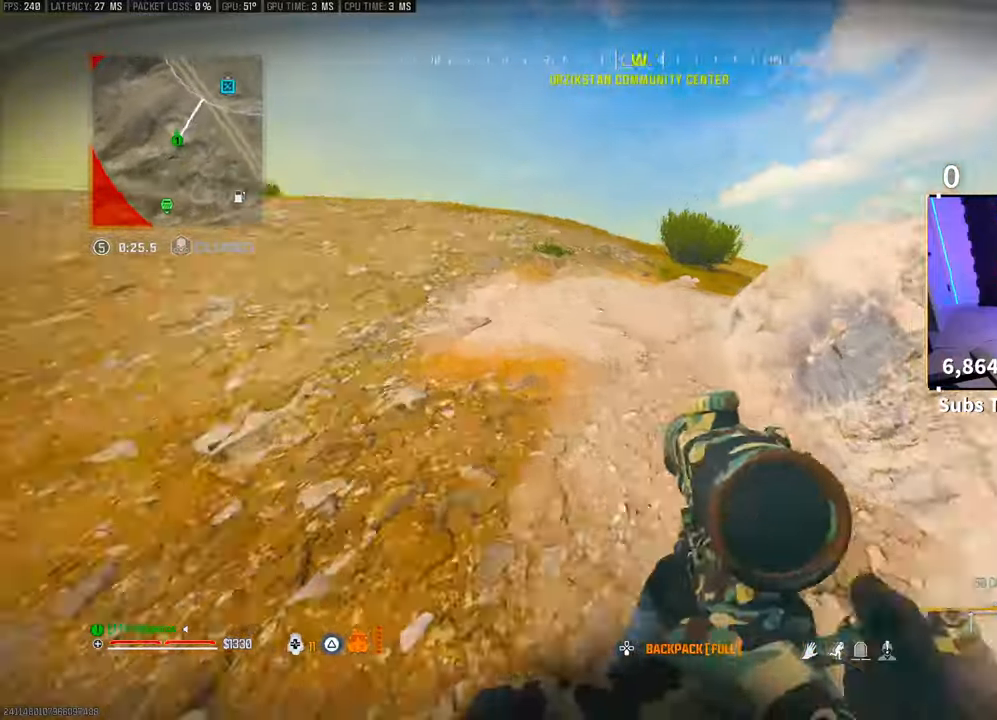
{"dt_ms": 500, "buttons": [], "left_stick": "up", "right_stick": "center", "events": [[50, "CROSS", "down"], [50, "right_stick", "center"], [200, "CROSS", "up"]]}
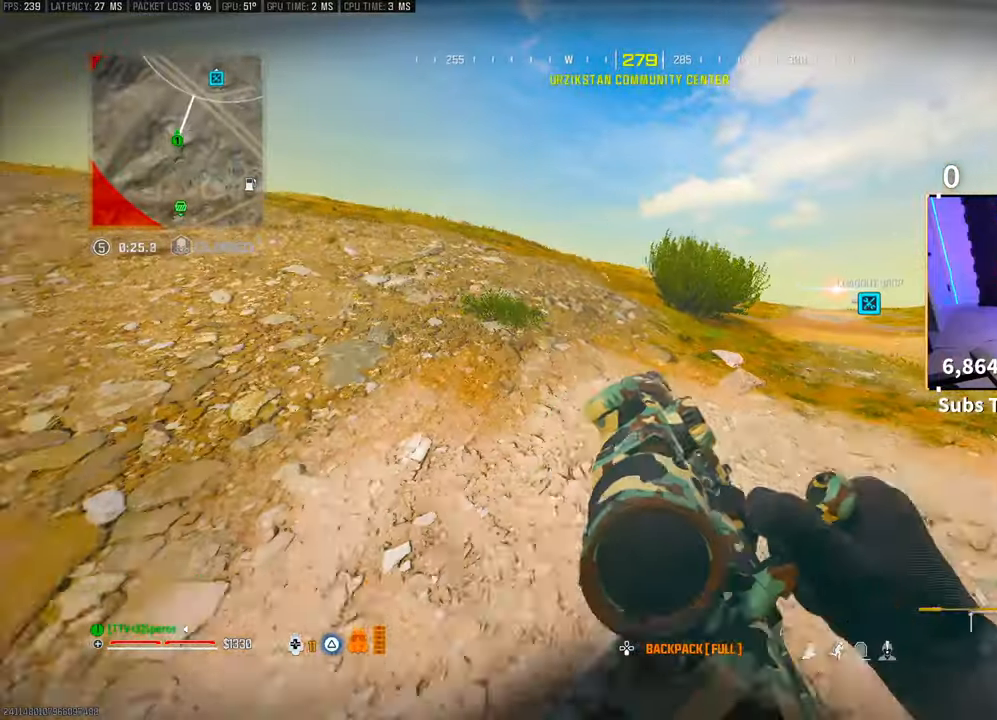
{"dt_ms": 500, "buttons": ["CROSS"], "left_stick": "up", "right_stick": "center", "events": [[500, "CROSS", "down"]]}
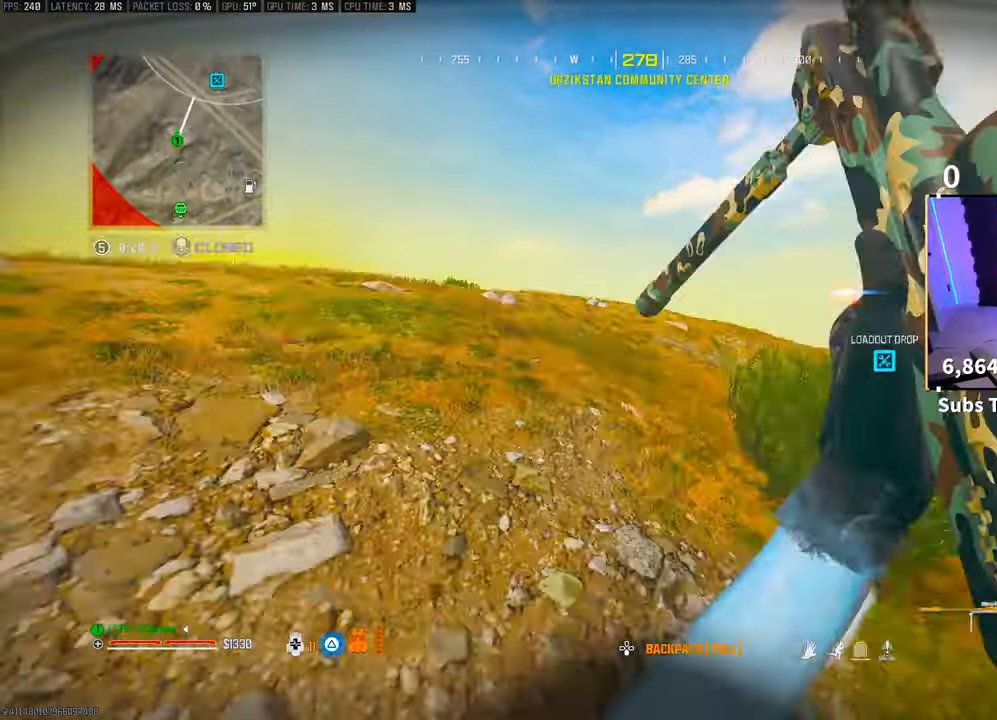
{"dt_ms": 500, "buttons": [], "left_stick": "up", "right_stick": "center", "events": [[183, "CROSS", "up"], [433, "TRIANGLE", "down"], [500, "TRIANGLE", "up"]]}
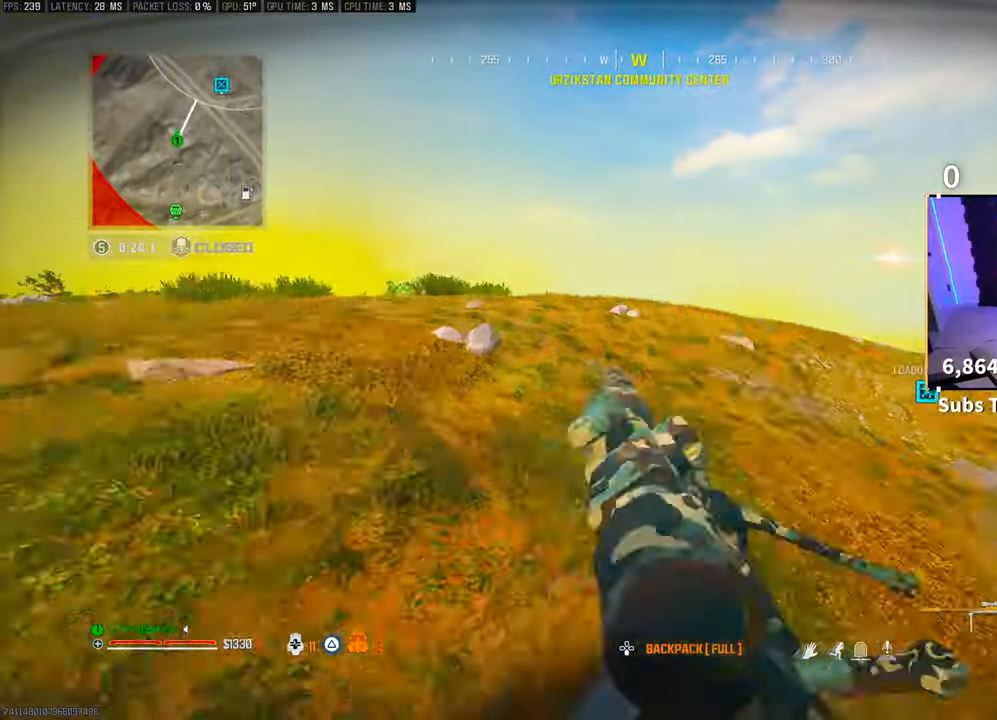
{"dt_ms": 500, "buttons": ["R3"], "left_stick": "up", "right_stick": "center", "events": [[50, "TRIANGLE", "down"], [133, "TRIANGLE", "up"], [333, "R3", "down"], [433, "R3", "up"], [500, "R3", "down"]]}
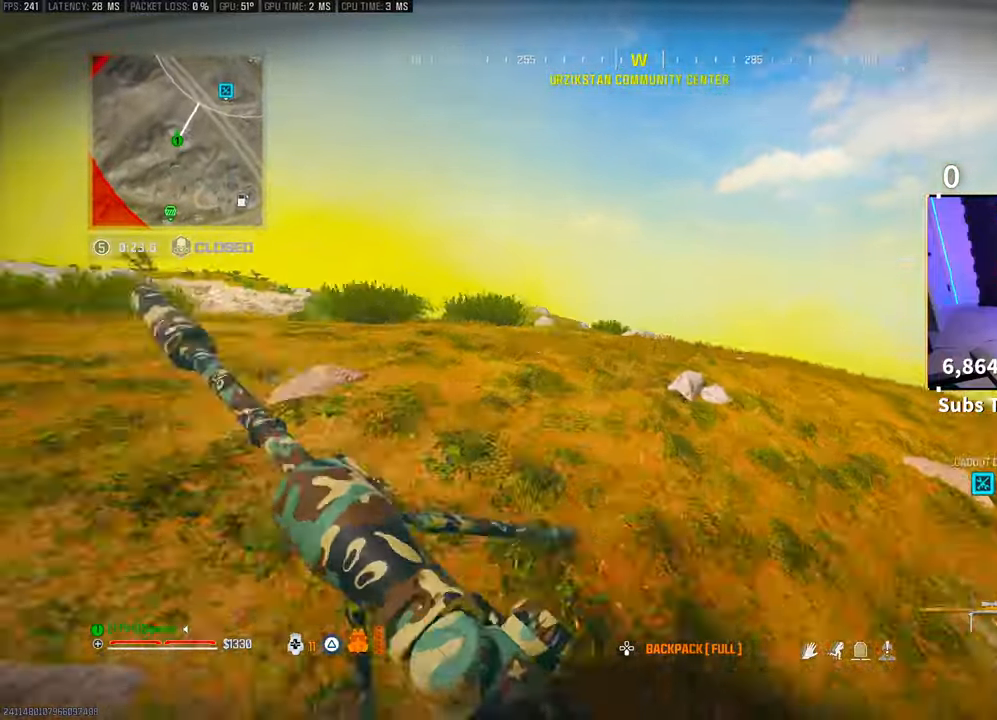
{"dt_ms": 500, "buttons": ["CROSS", "L3"], "left_stick": "up", "right_stick": "center", "events": [[33, "CROSS", "down"], [150, "CROSS", "up"], [150, "R3", "up"], [450, "L3", "down"], [500, "CROSS", "down"]]}
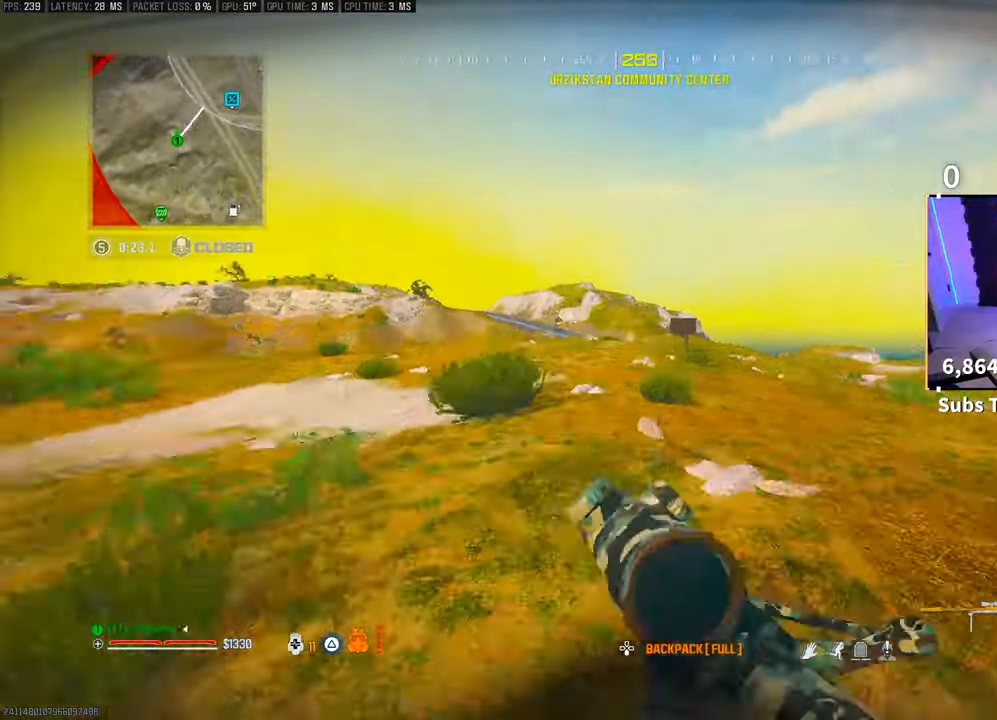
{"dt_ms": 500, "buttons": [], "left_stick": "up", "right_stick": "center", "events": [[83, "L3", "up"], [150, "CROSS", "up"]]}
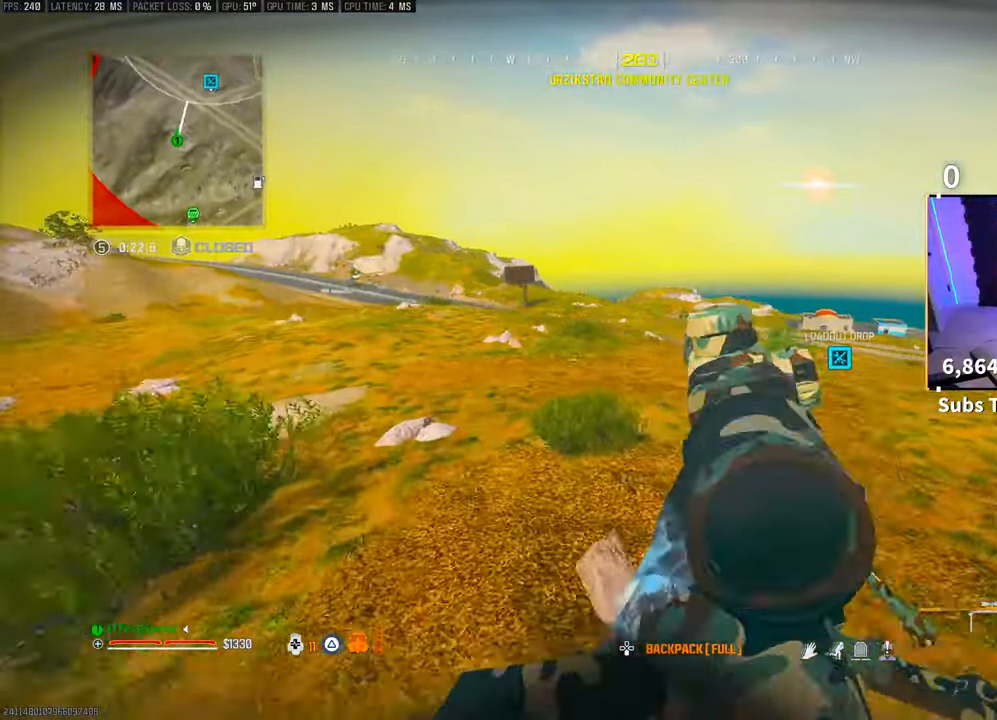
{"dt_ms": 500, "buttons": [], "left_stick": "up-left", "right_stick": "down-left", "events": [[183, "TRIANGLE", "down"], [250, "TRIANGLE", "up"], [350, "left_stick", "up-left"], [500, "right_stick", "down-left"]]}
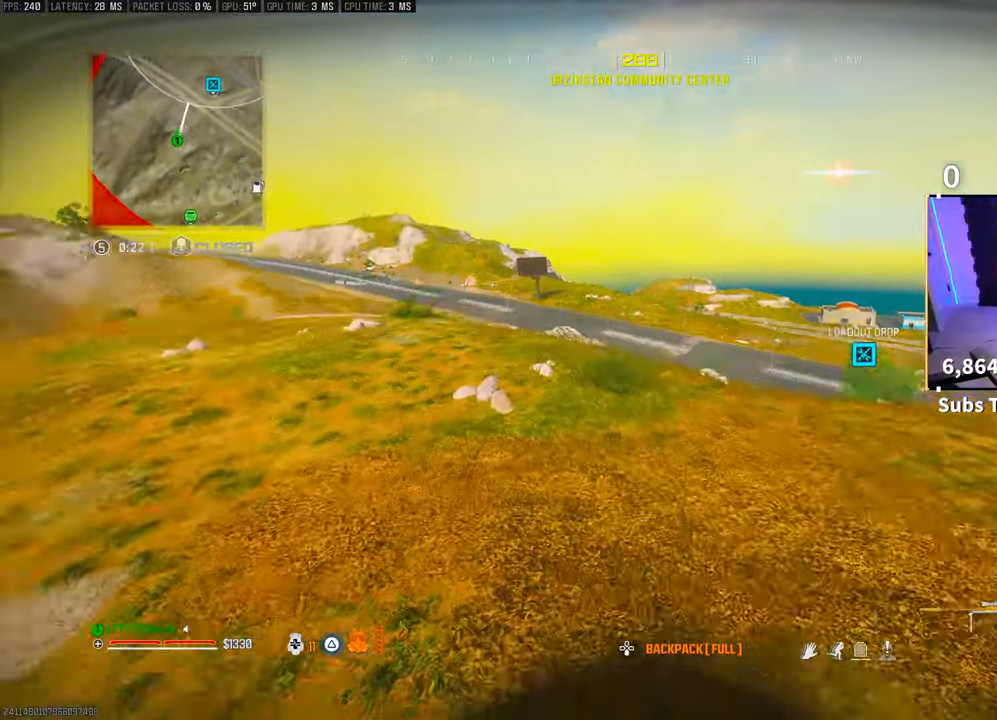
{"dt_ms": 500, "buttons": [], "left_stick": "up", "right_stick": "center", "events": [[83, "right_stick", "left"], [167, "left_stick", "up"], [283, "right_stick", "center"], [300, "CROSS", "down"], [400, "TRIANGLE", "down"], [483, "CROSS", "up"], [483, "TRIANGLE", "up"]]}